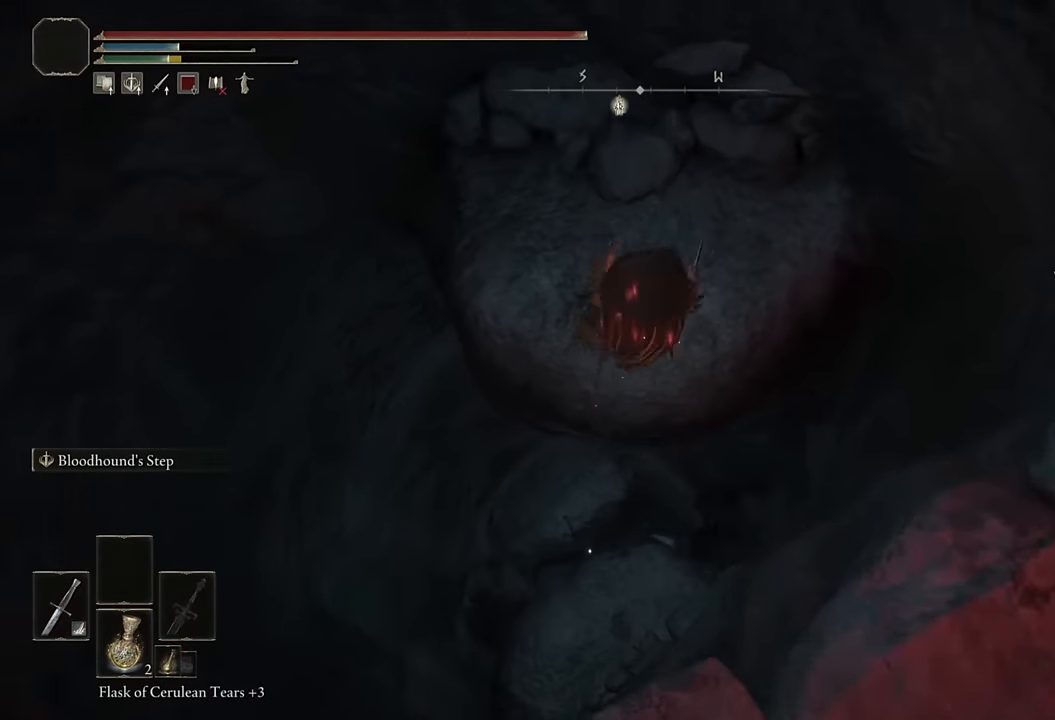
Gameplay with a controller (PlayStation layout); each line is a JSON object with the inputs held at the frame after it (dt_ms = milliseconds from this image to that frame). "events" lists button and stick changes between this image and that frame as [ms after this image, input, new state], when the widget could be followed in between.
{"dt_ms": 500, "buttons": [], "left_stick": "down-left", "right_stick": "down-left", "events": [[167, "right_stick", "center"], [217, "left_stick", "right"], [333, "left_stick", "down"], [433, "left_stick", "down-left"], [500, "right_stick", "down-left"]]}
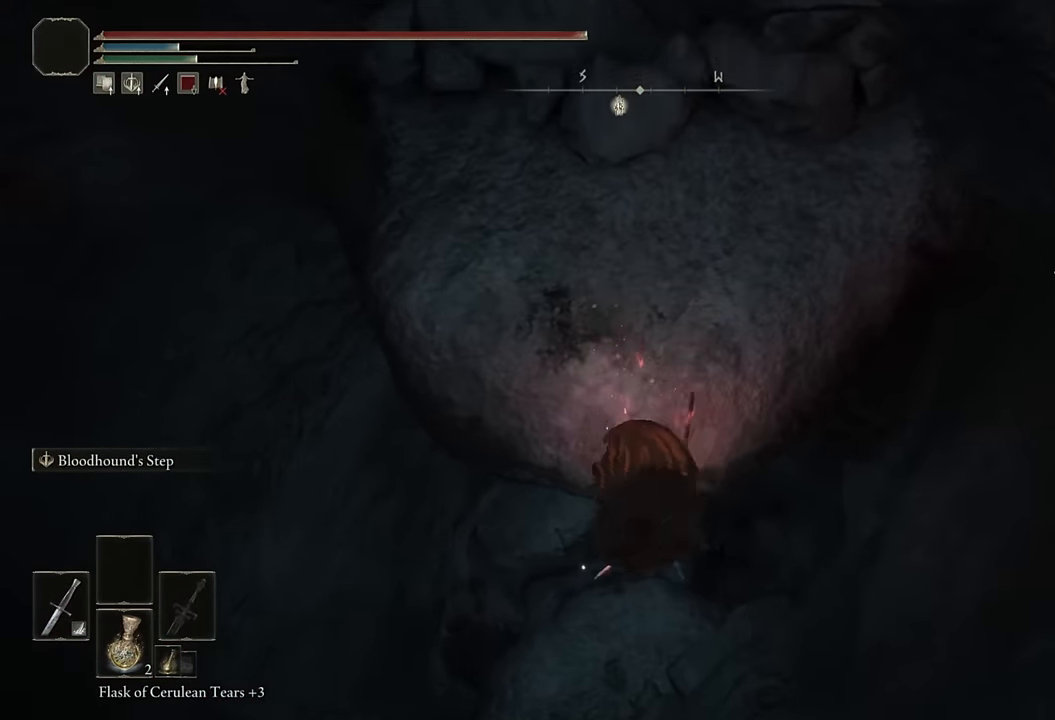
{"dt_ms": 500, "buttons": [], "left_stick": "up-right", "right_stick": "down-right", "events": [[100, "right_stick", "center"], [283, "left_stick", "center"], [417, "left_stick", "right"], [467, "left_stick", "up-right"], [500, "right_stick", "down-right"]]}
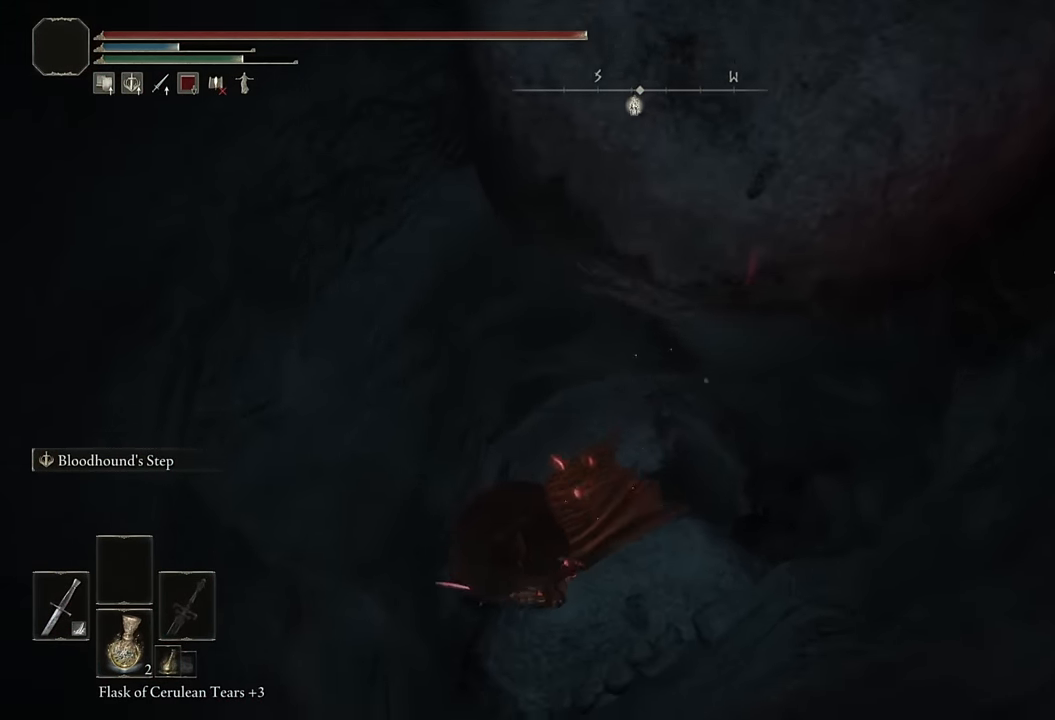
{"dt_ms": 500, "buttons": [], "left_stick": "up-right", "right_stick": "center", "events": [[117, "right_stick", "center"]]}
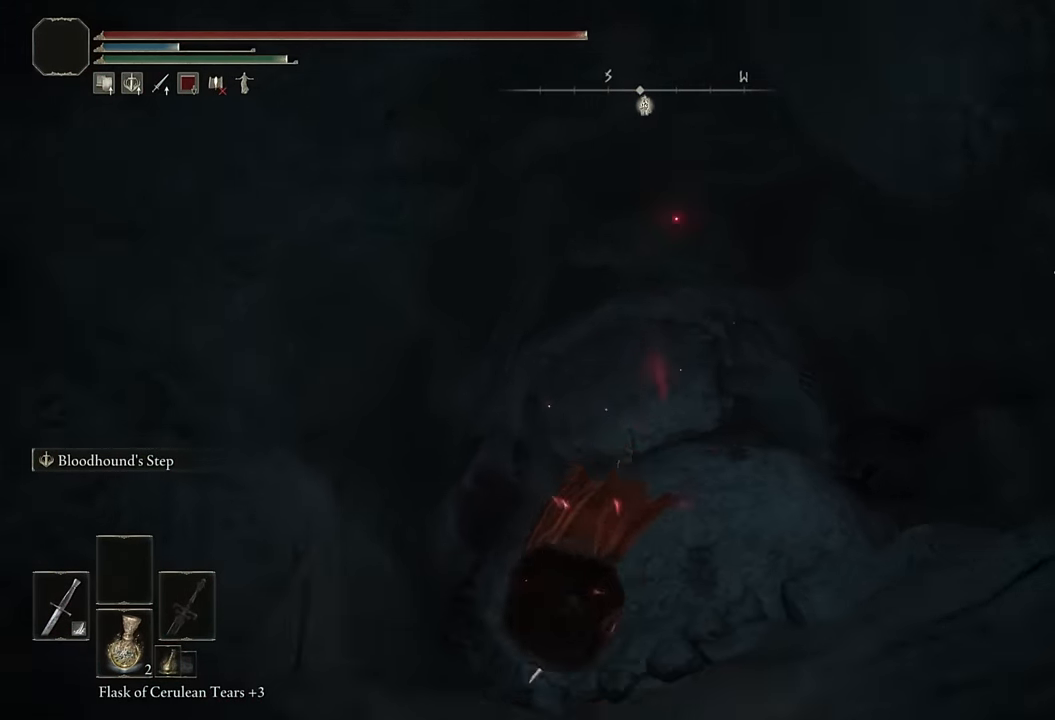
{"dt_ms": 500, "buttons": [], "left_stick": "up", "right_stick": "down-right", "events": [[283, "left_stick", "up"], [416, "right_stick", "down-right"]]}
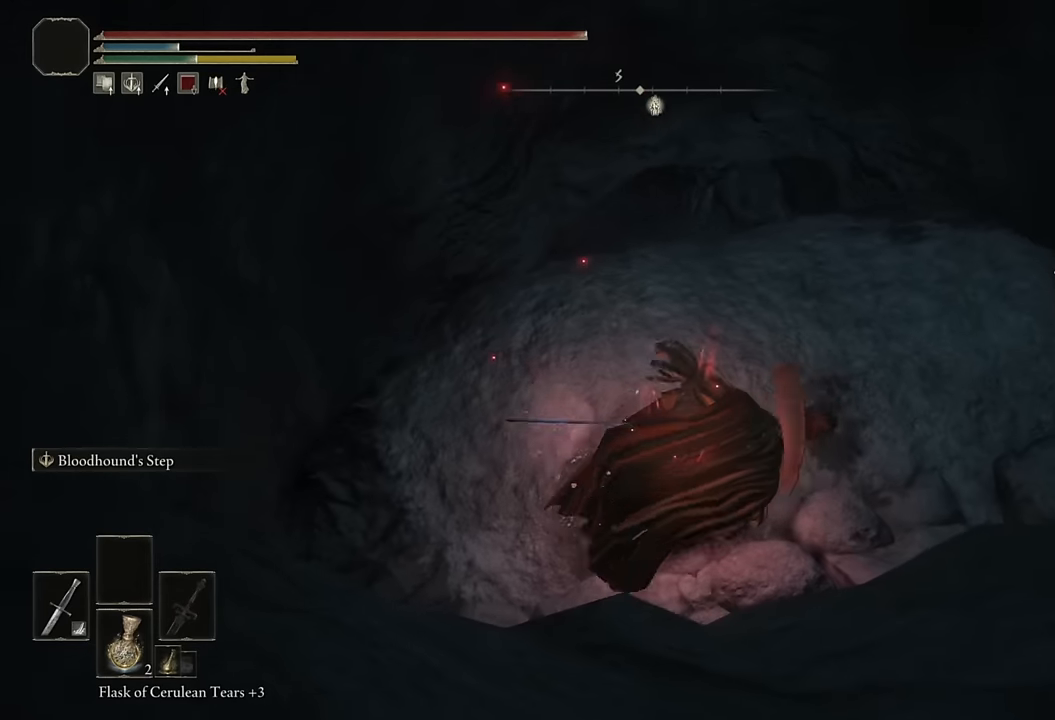
{"dt_ms": 500, "buttons": [], "left_stick": "up", "right_stick": "center", "events": [[33, "right_stick", "center"], [233, "CIRCLE", "down"], [333, "CIRCLE", "up"], [400, "CIRCLE", "down"], [483, "CIRCLE", "up"]]}
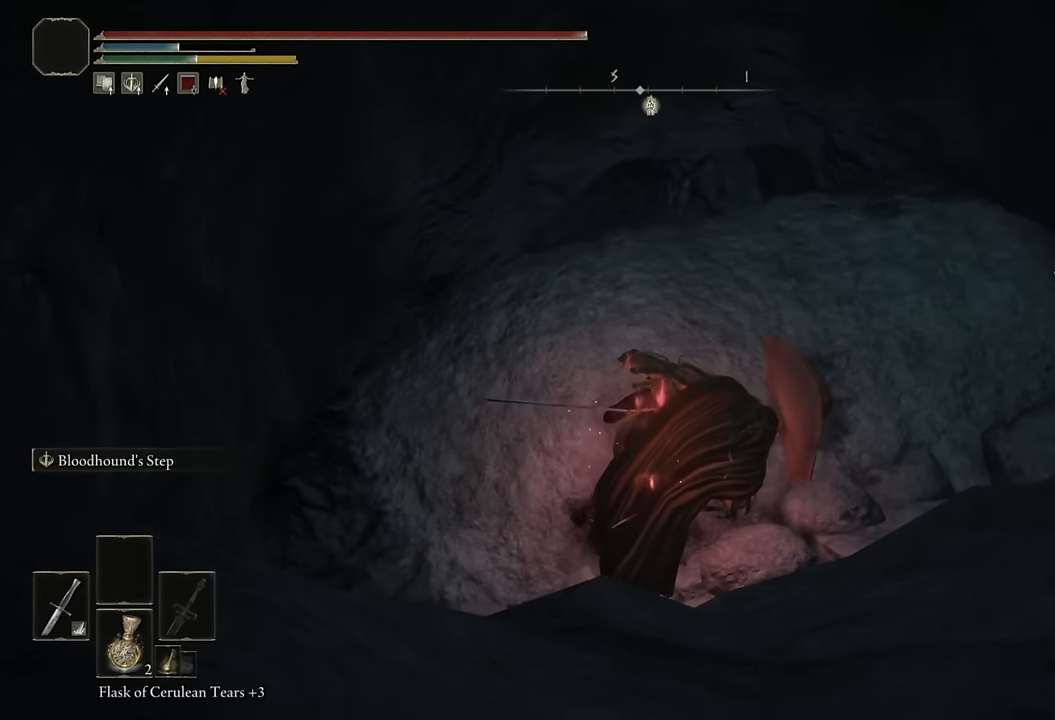
{"dt_ms": 500, "buttons": [], "left_stick": "up", "right_stick": "center", "events": [[66, "CIRCLE", "down"], [150, "CIRCLE", "up"], [216, "CIRCLE", "down"], [300, "CIRCLE", "up"]]}
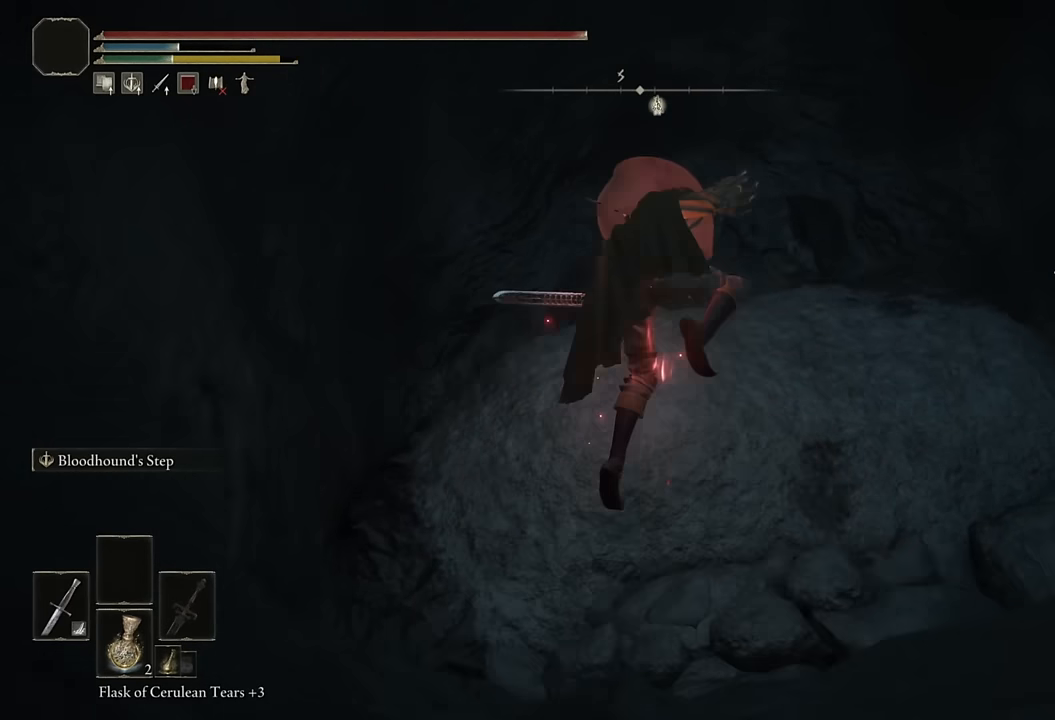
{"dt_ms": 500, "buttons": [], "left_stick": "up-right", "right_stick": "center", "events": [[16, "right_stick", "down"], [200, "right_stick", "center"], [266, "left_stick", "up-right"], [300, "right_stick", "down-right"], [500, "right_stick", "center"]]}
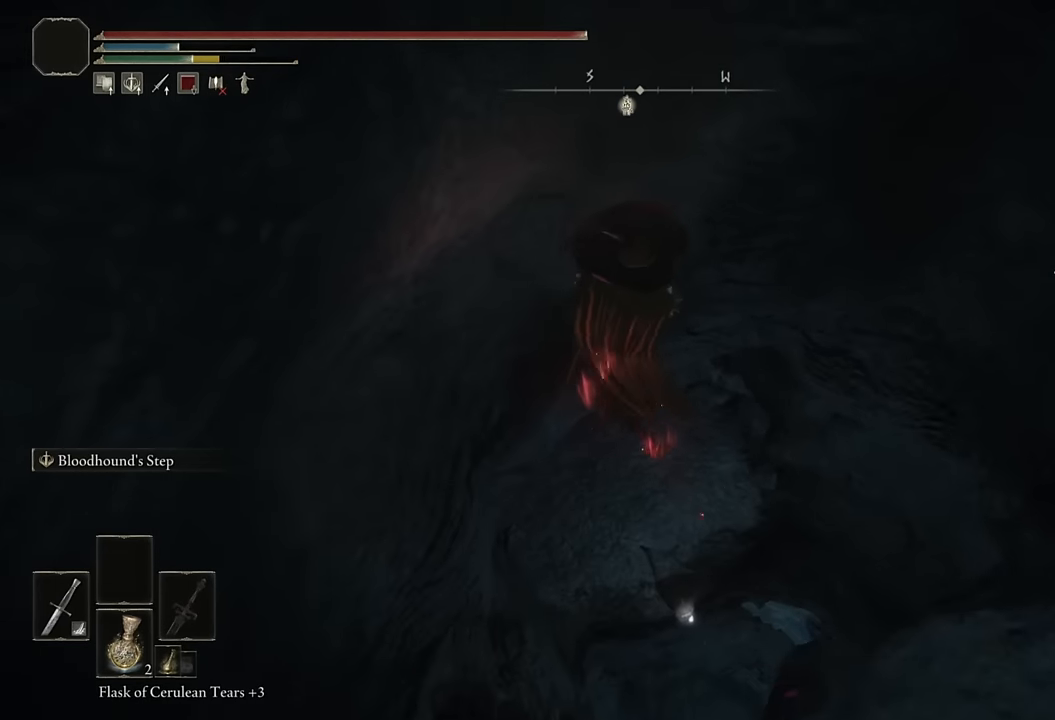
{"dt_ms": 500, "buttons": [], "left_stick": "up", "right_stick": "down-right", "events": [[100, "right_stick", "down-right"], [216, "left_stick", "up"], [300, "right_stick", "center"], [466, "right_stick", "down-right"]]}
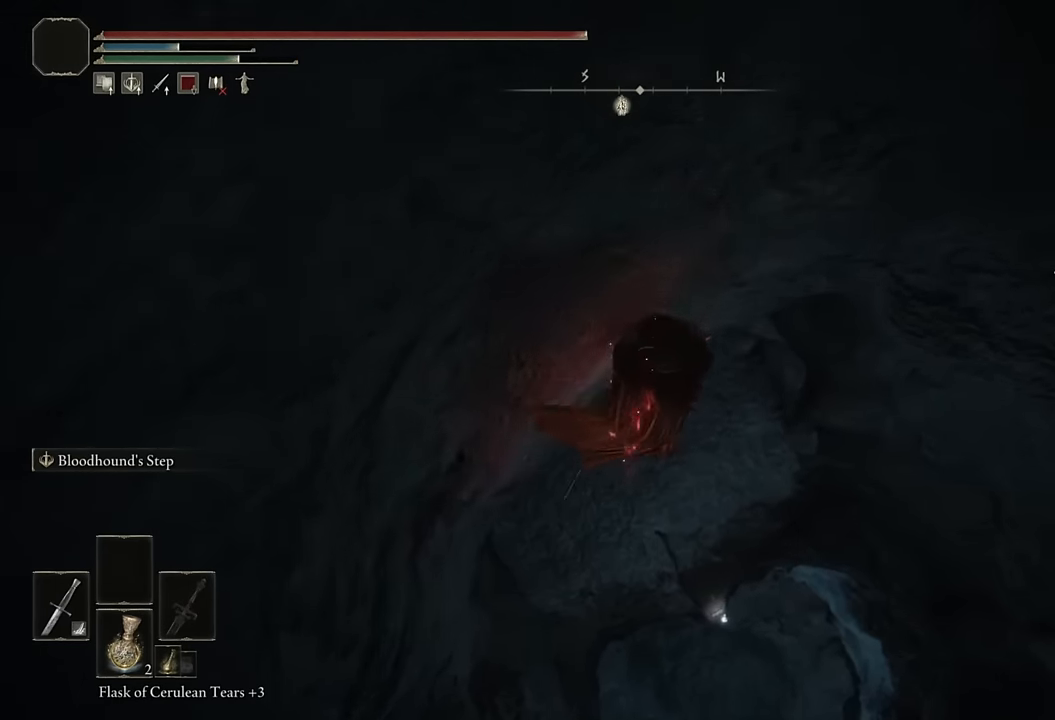
{"dt_ms": 500, "buttons": [], "left_stick": "right", "right_stick": "down-right", "events": [[116, "right_stick", "center"], [150, "left_stick", "up-right"], [233, "right_stick", "down-right"], [300, "left_stick", "right"]]}
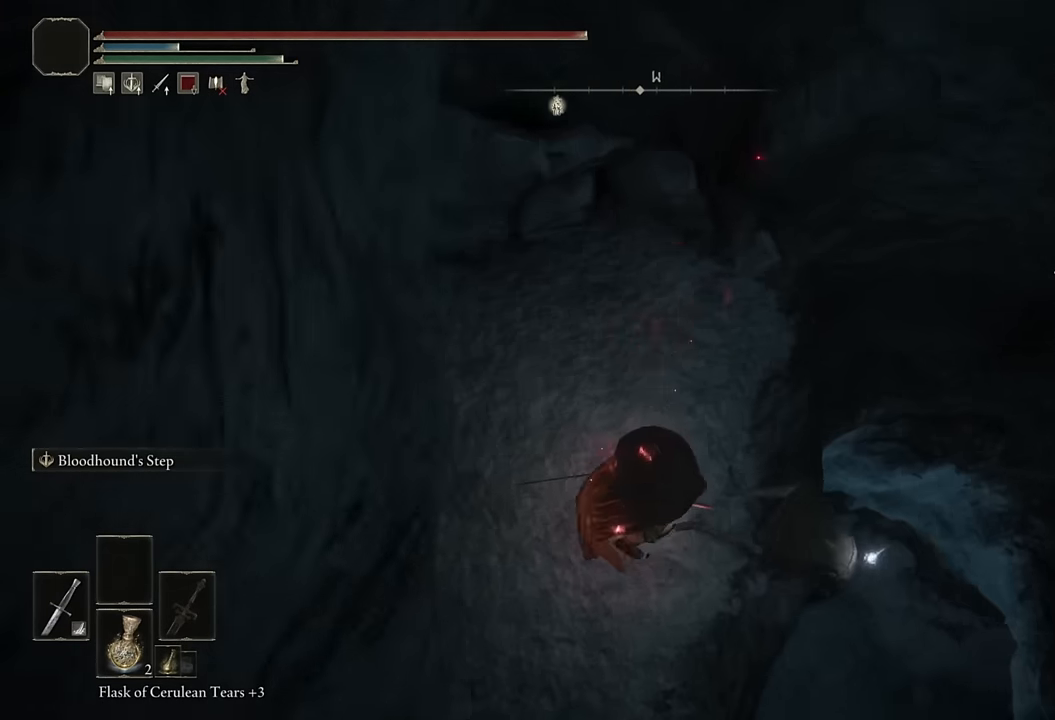
{"dt_ms": 500, "buttons": ["CIRCLE"], "left_stick": "up-right", "right_stick": "center", "events": [[216, "left_stick", "up-right"], [366, "right_stick", "center"], [500, "CIRCLE", "down"]]}
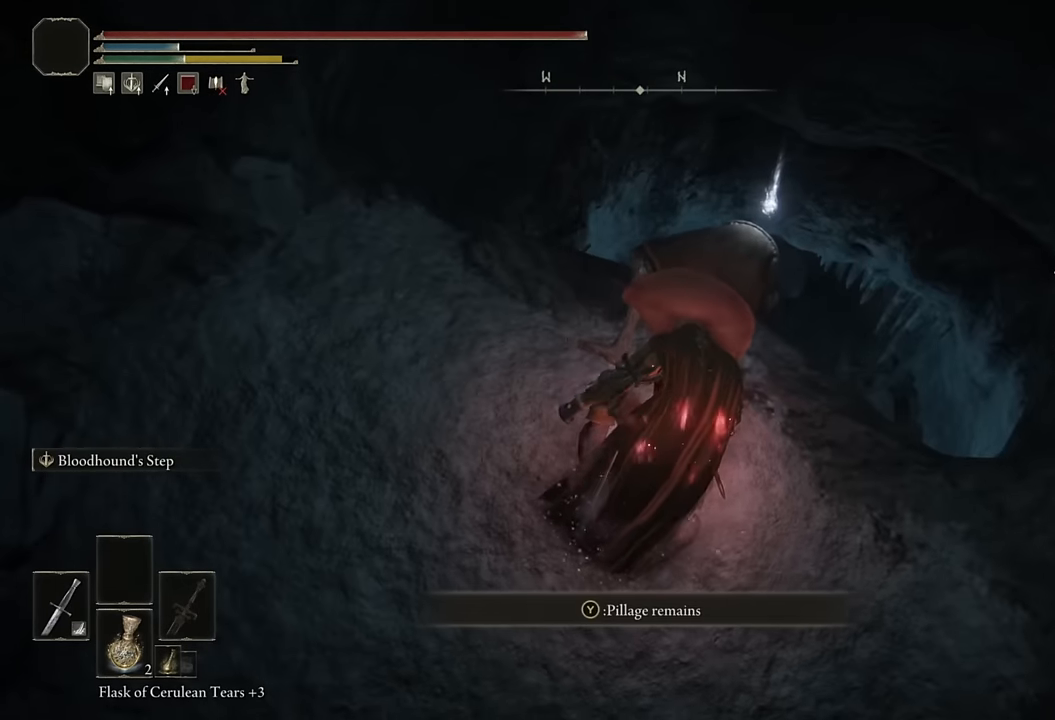
{"dt_ms": 500, "buttons": [], "left_stick": "up-right", "right_stick": "center", "events": [[116, "CIRCLE", "up"], [166, "CIRCLE", "down"], [266, "CIRCLE", "up"], [333, "CIRCLE", "down"], [416, "CIRCLE", "up"]]}
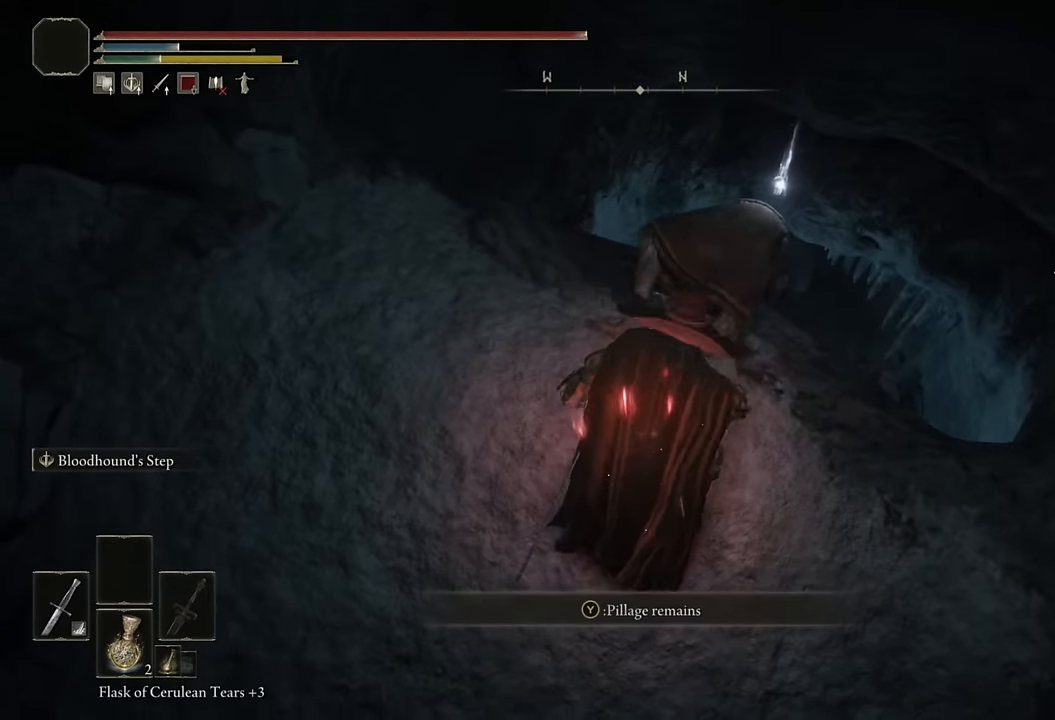
{"dt_ms": 500, "buttons": [], "left_stick": "up", "right_stick": "center", "events": [[100, "right_stick", "down"], [200, "left_stick", "up"], [250, "right_stick", "center"]]}
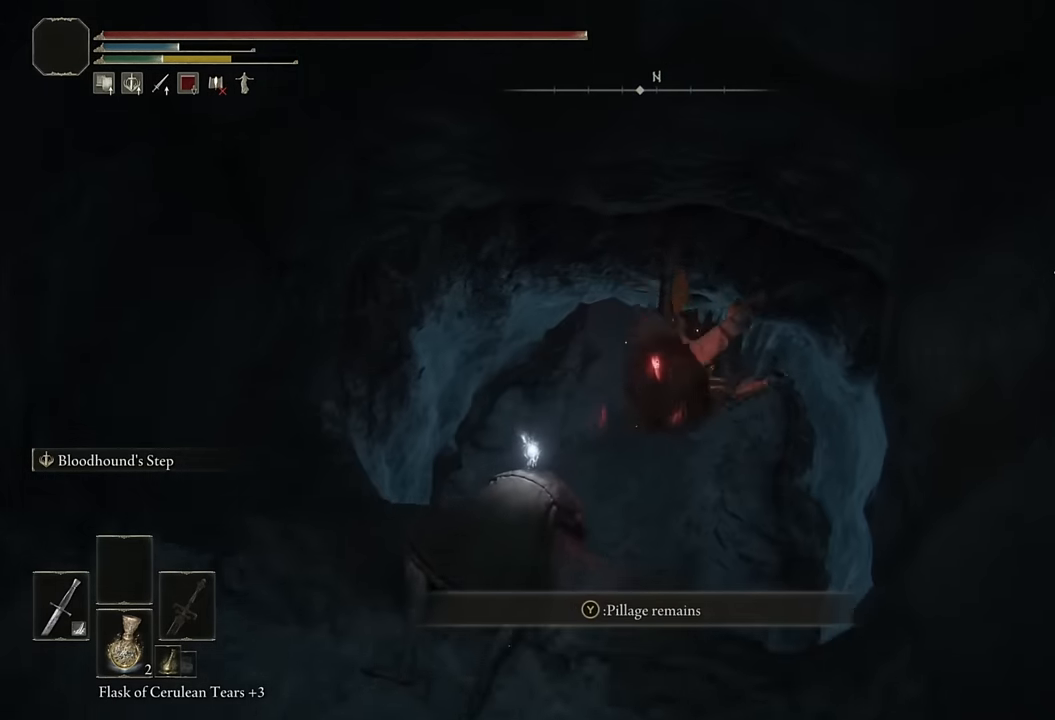
{"dt_ms": 500, "buttons": [], "left_stick": "up-left", "right_stick": "up-left", "events": [[450, "right_stick", "up-left"], [483, "left_stick", "up-left"]]}
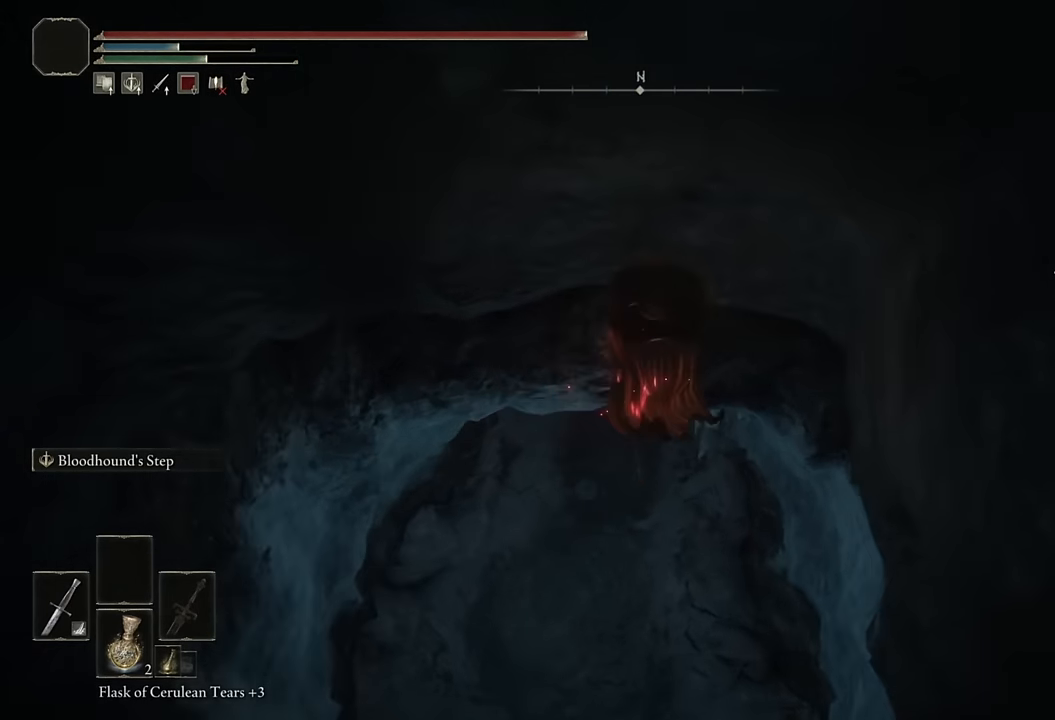
{"dt_ms": 500, "buttons": [], "left_stick": "up-left", "right_stick": "up", "events": [[16, "right_stick", "up"]]}
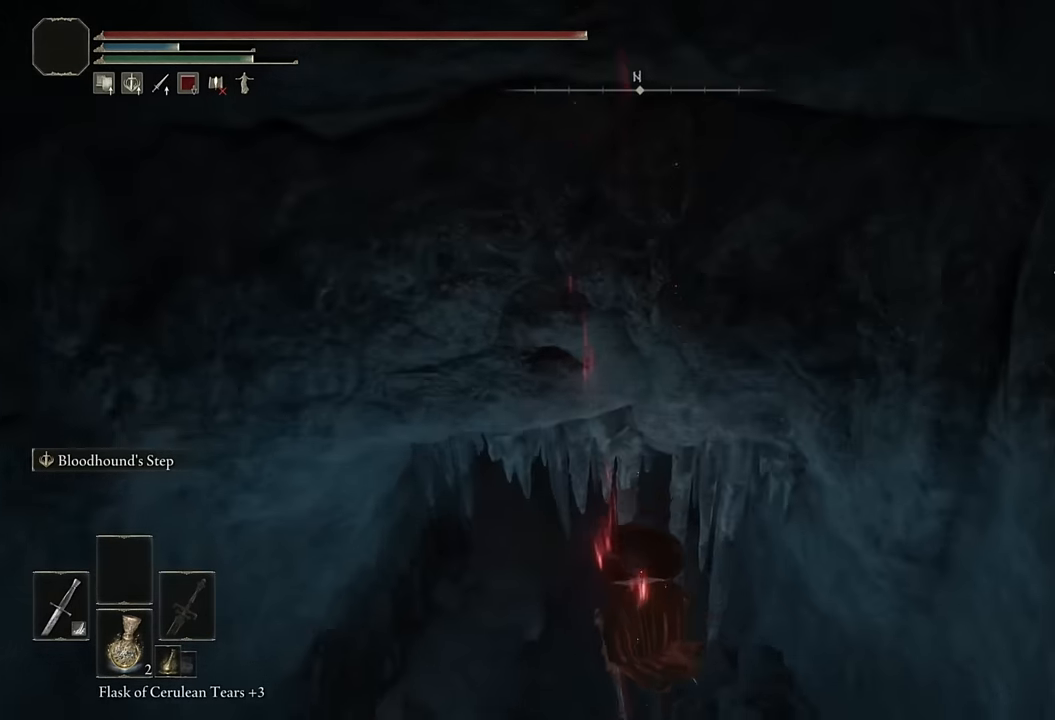
{"dt_ms": 500, "buttons": [], "left_stick": "up-left", "right_stick": "center", "events": [[467, "right_stick", "center"]]}
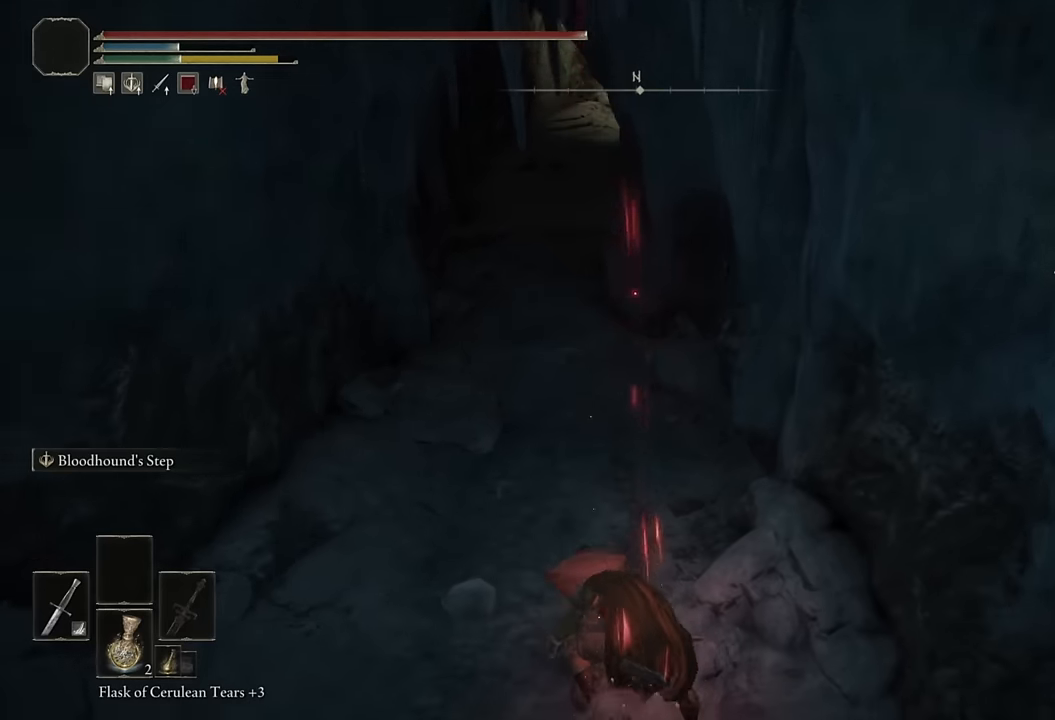
{"dt_ms": 500, "buttons": ["CIRCLE"], "left_stick": "up-left", "right_stick": "up", "events": [[84, "CIRCLE", "down"], [367, "right_stick", "up"]]}
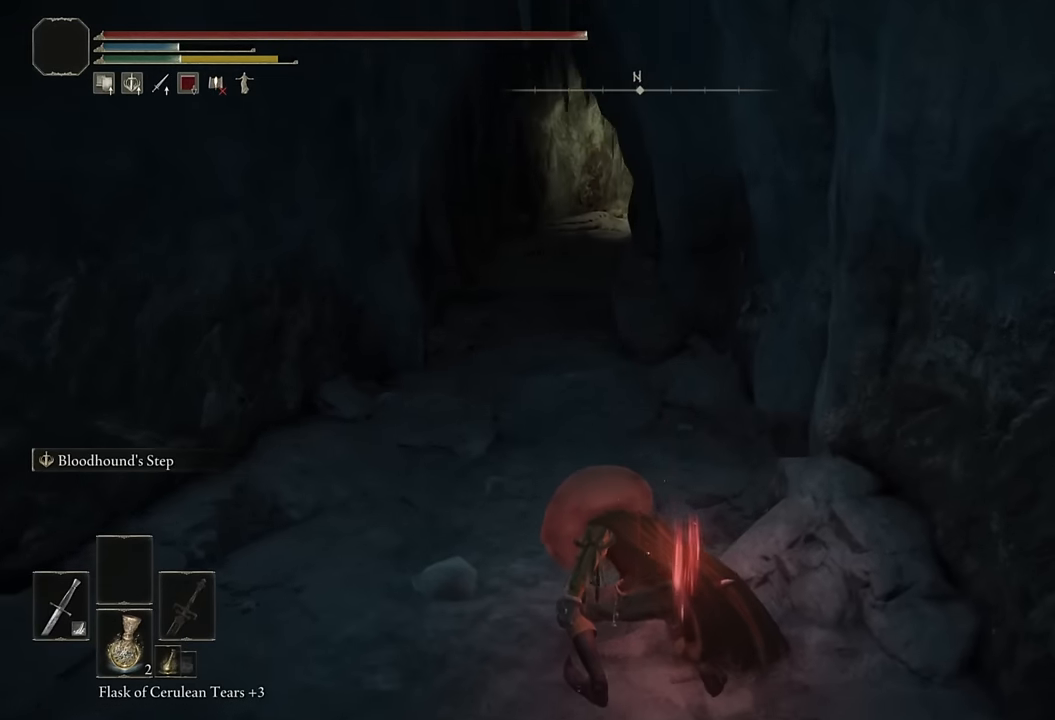
{"dt_ms": 500, "buttons": ["CIRCLE"], "left_stick": "up-left", "right_stick": "center", "events": [[50, "right_stick", "center"], [334, "right_stick", "down"], [434, "right_stick", "center"]]}
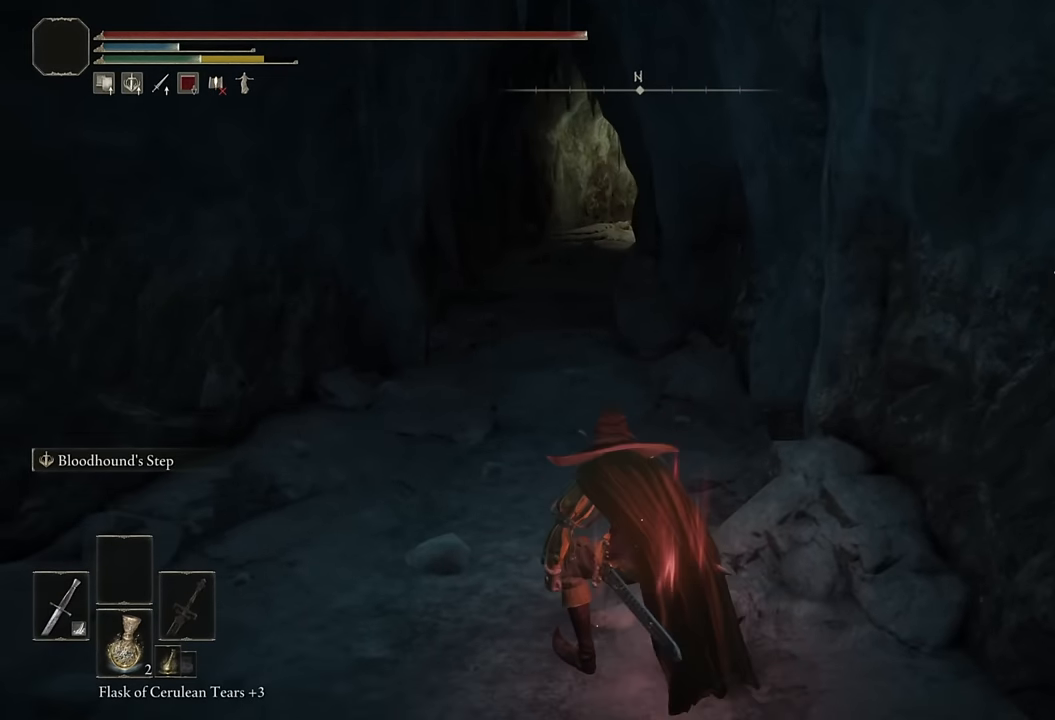
{"dt_ms": 500, "buttons": ["CIRCLE"], "left_stick": "up", "right_stick": "center", "events": [[384, "left_stick", "up"]]}
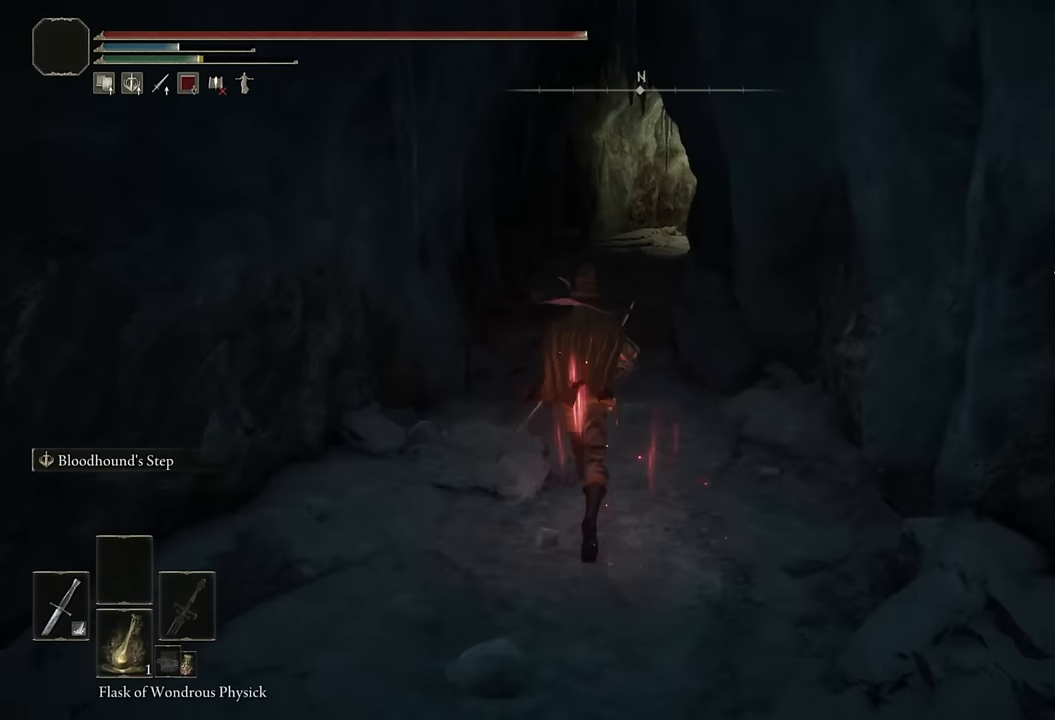
{"dt_ms": 500, "buttons": ["CIRCLE"], "left_stick": "up", "right_stick": "down", "events": [[500, "right_stick", "down"]]}
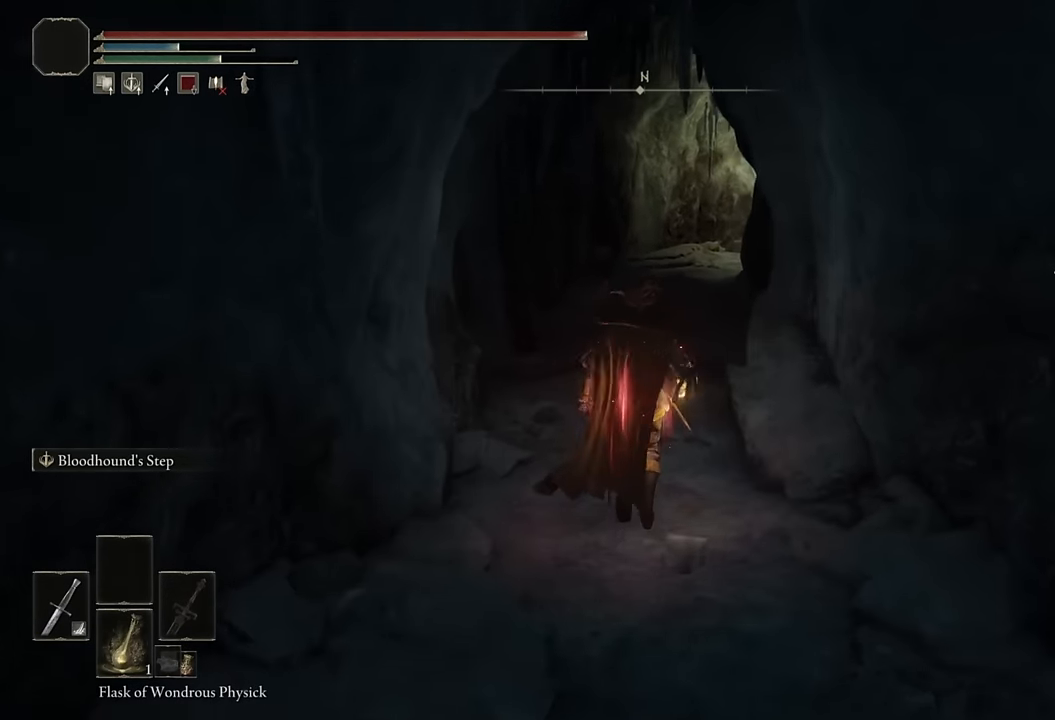
{"dt_ms": 500, "buttons": ["CIRCLE"], "left_stick": "up", "right_stick": "center", "events": [[84, "right_stick", "center"]]}
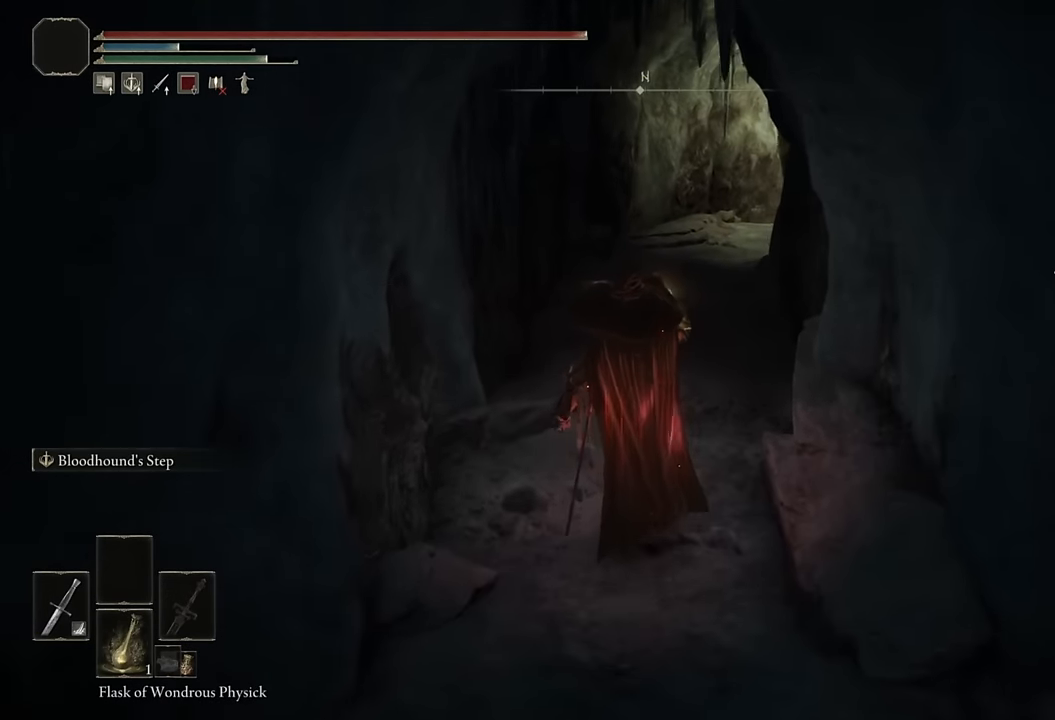
{"dt_ms": 500, "buttons": ["CIRCLE"], "left_stick": "up", "right_stick": "center", "events": []}
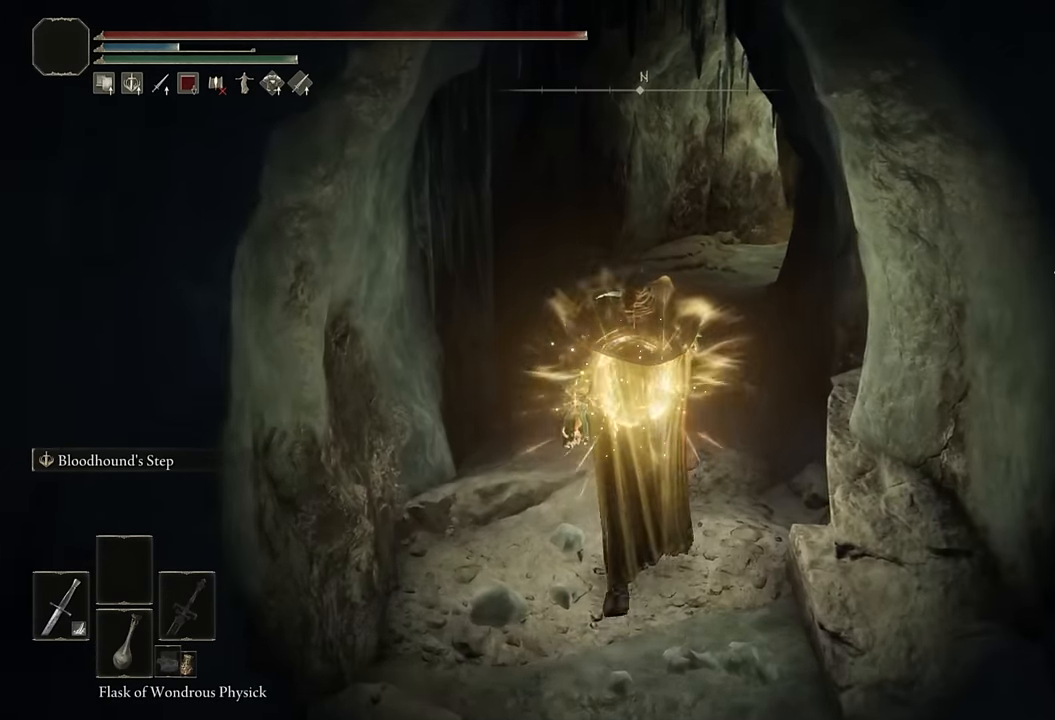
{"dt_ms": 500, "buttons": ["CIRCLE"], "left_stick": "up", "right_stick": "center", "events": [[50, "right_stick", "right"], [134, "right_stick", "center"]]}
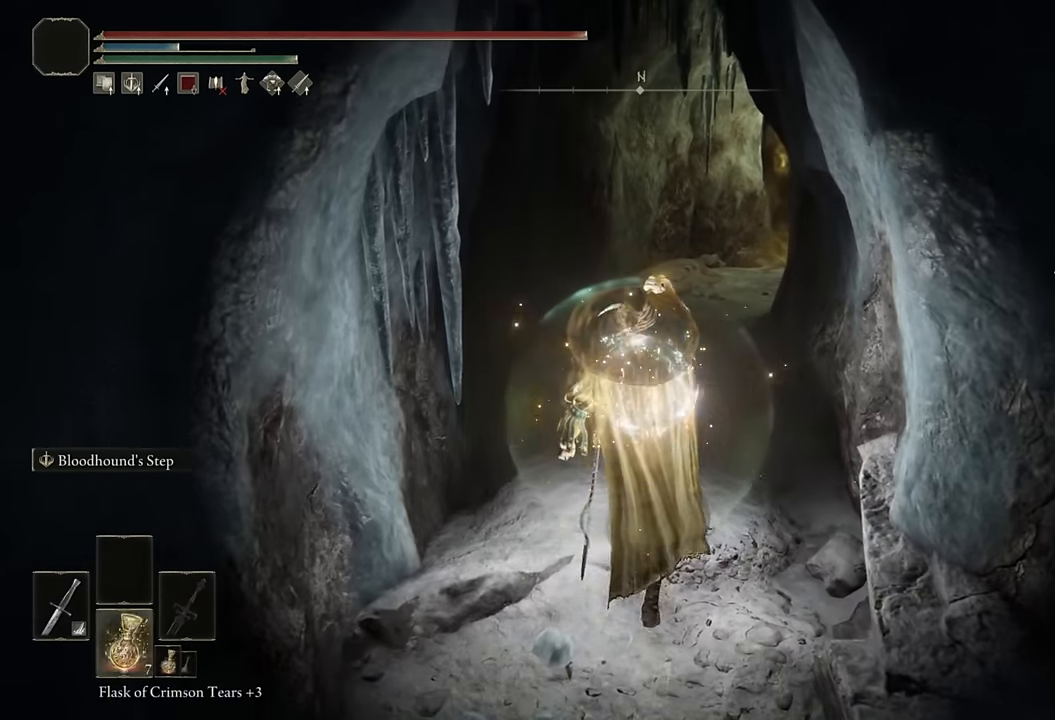
{"dt_ms": 1000, "buttons": ["CIRCLE", "TRIANGLE"], "left_stick": "up", "right_stick": "center"}
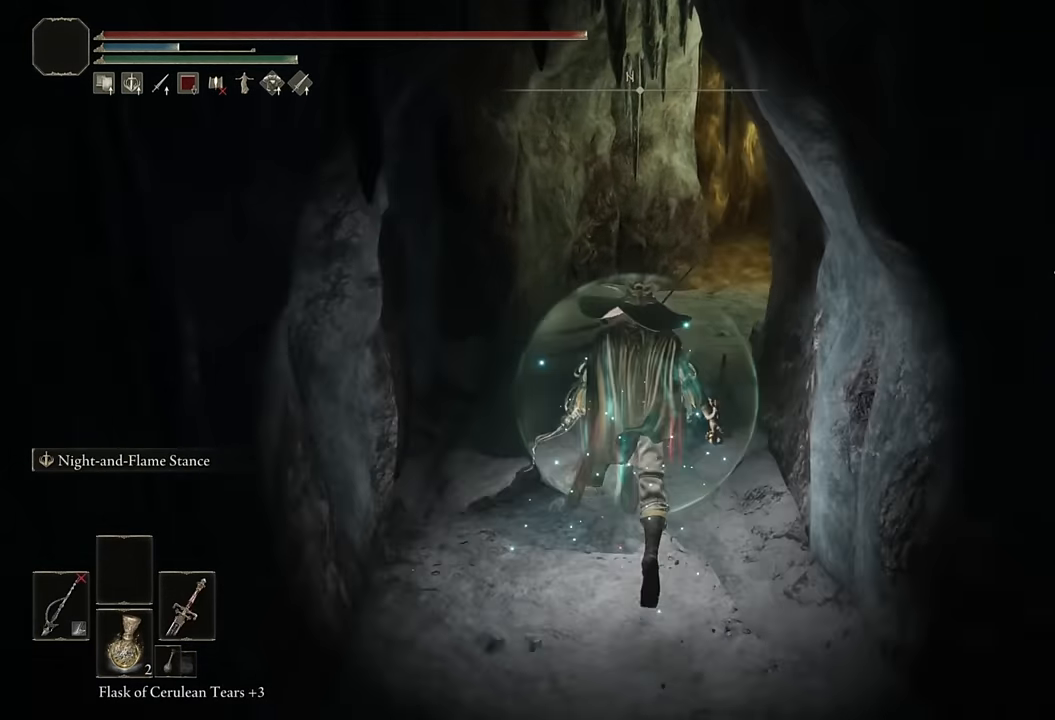
{"dt_ms": 500, "buttons": ["CIRCLE"], "left_stick": "up", "right_stick": "right", "events": [[67, "L1", "down"], [200, "L1", "up"], [267, "TRIANGLE", "up"], [467, "right_stick", "right"]]}
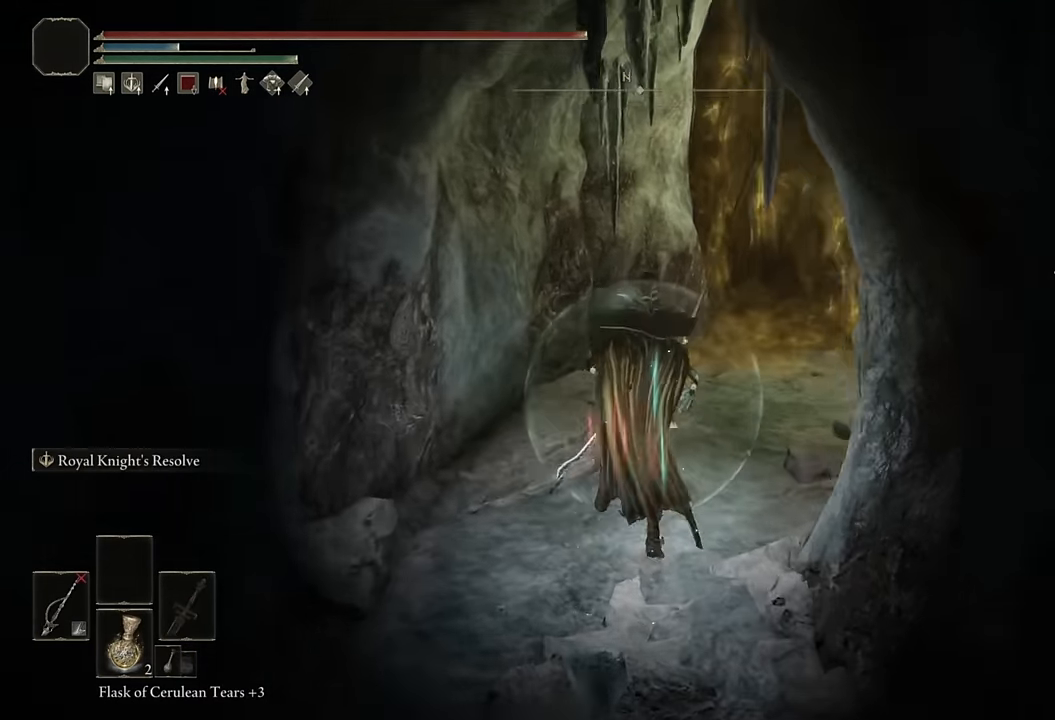
{"dt_ms": 500, "buttons": ["CIRCLE", "L2"], "left_stick": "up", "right_stick": "center", "events": [[167, "right_stick", "center"], [384, "L2", "down"]]}
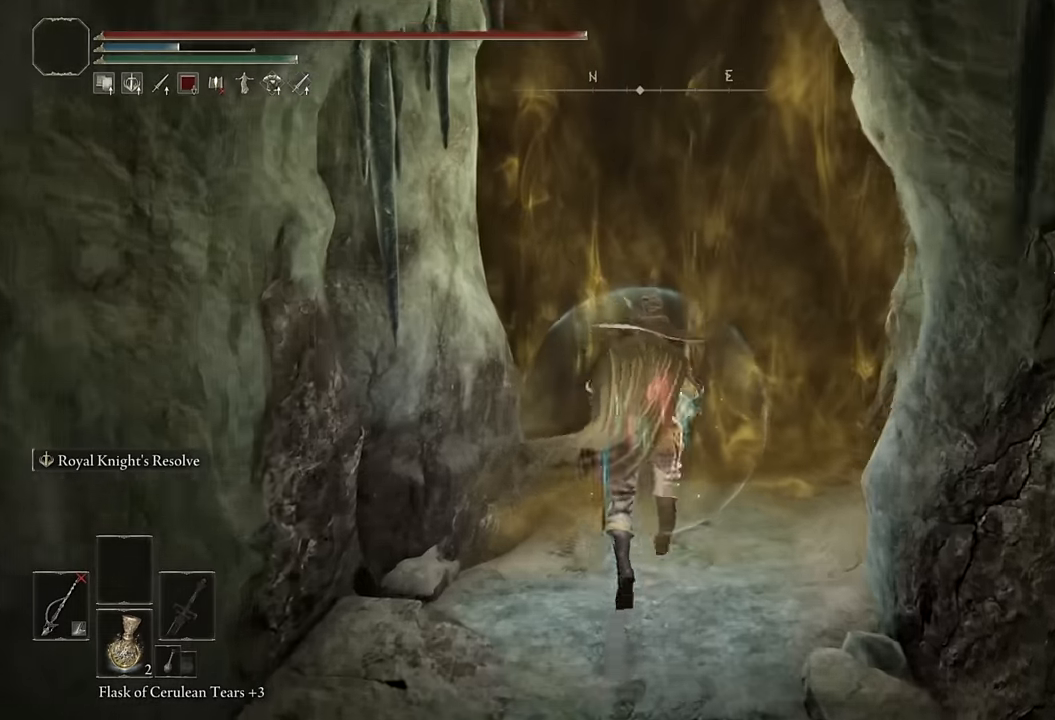
{"dt_ms": 500, "buttons": ["CIRCLE", "TRIANGLE"], "left_stick": "up", "right_stick": "center", "events": [[34, "L2", "up"], [267, "TRIANGLE", "down"]]}
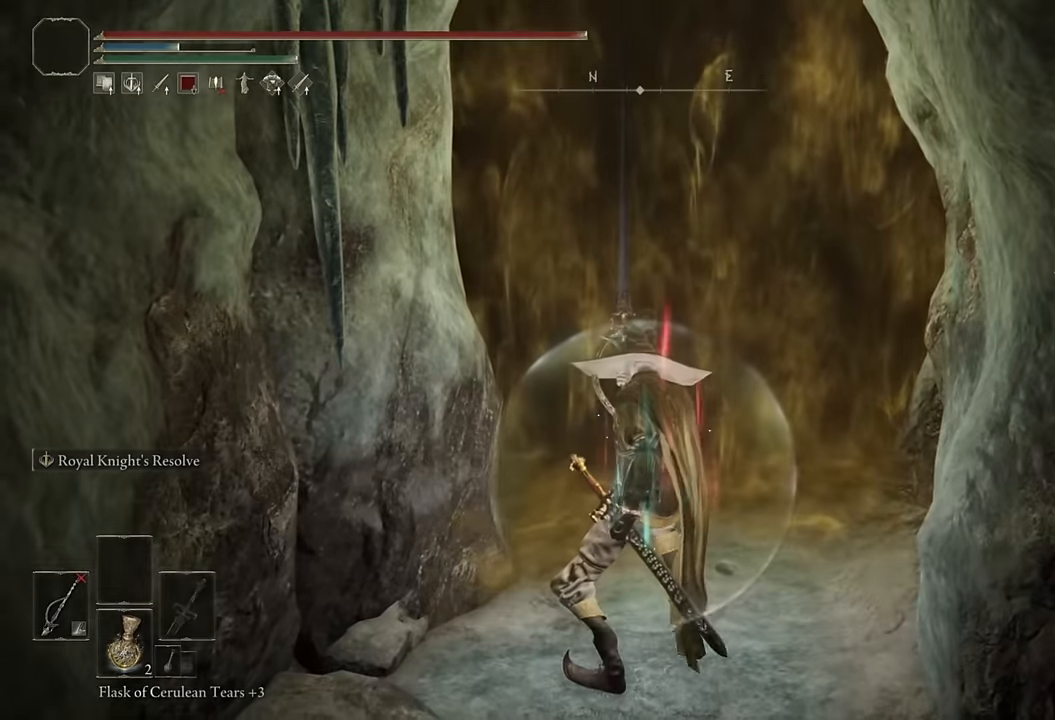
{"dt_ms": 500, "buttons": ["CIRCLE", "TRIANGLE"], "left_stick": "up", "right_stick": "center", "events": [[234, "R1", "down"], [350, "R1", "up"], [400, "R1", "down"], [500, "R1", "up"]]}
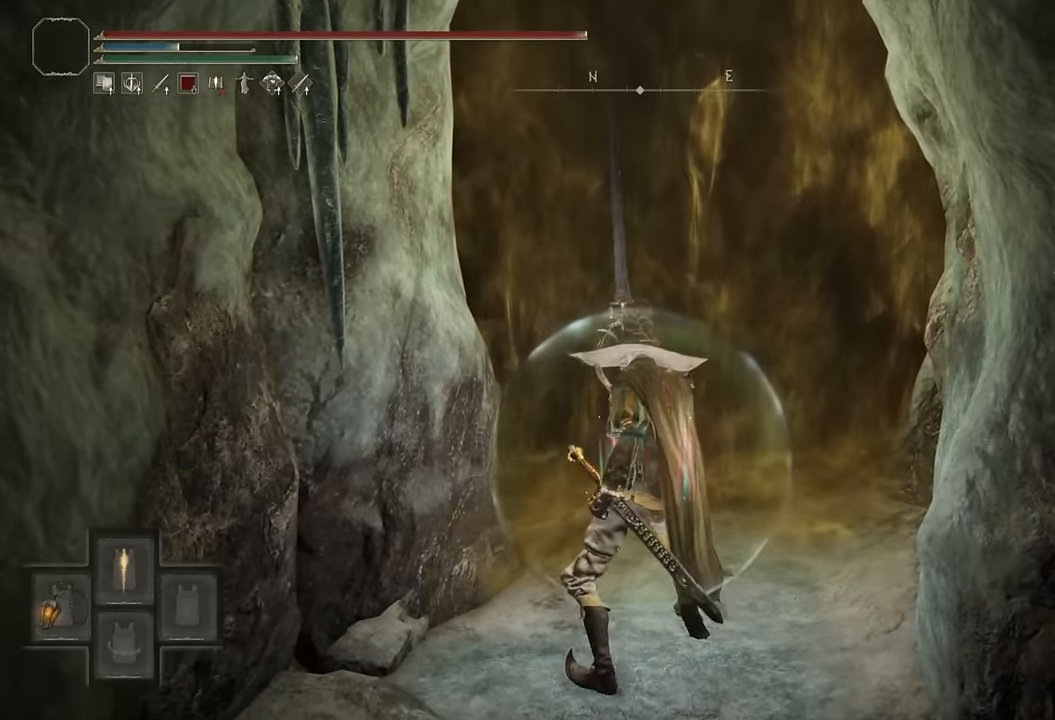
{"dt_ms": 500, "buttons": [], "left_stick": "up", "right_stick": "center", "events": [[50, "R1", "down"], [134, "R1", "up"], [134, "TRIANGLE", "up"], [150, "CIRCLE", "up"], [267, "TRIANGLE", "down"], [350, "TRIANGLE", "up"], [417, "TRIANGLE", "down"], [500, "TRIANGLE", "up"]]}
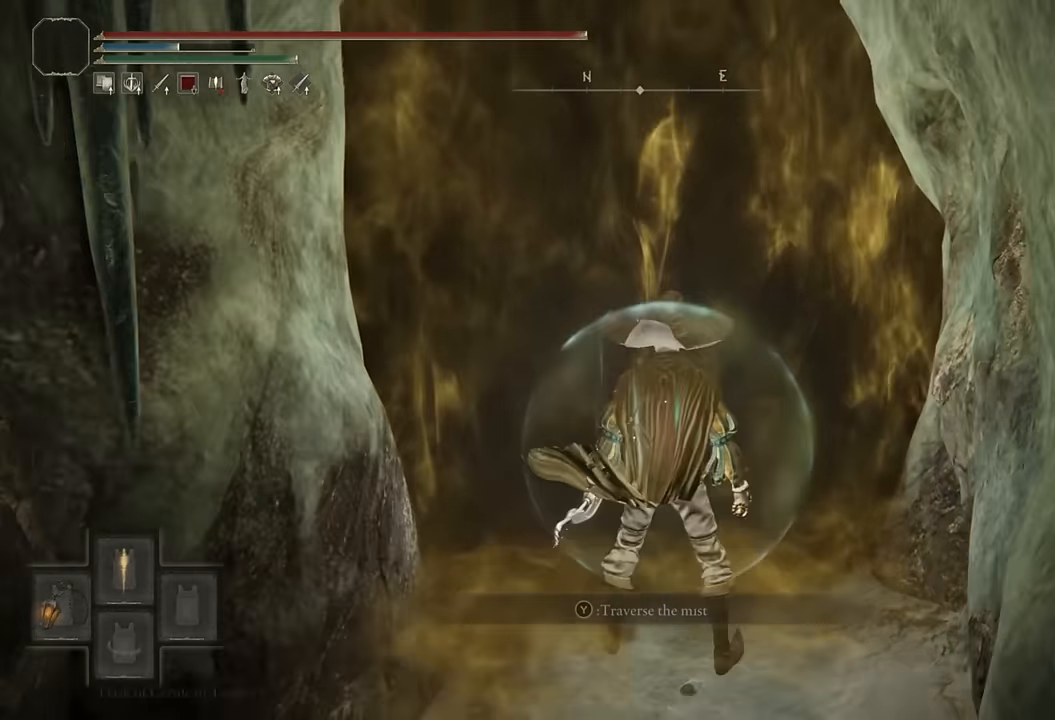
{"dt_ms": 500, "buttons": [], "left_stick": "up", "right_stick": "center", "events": []}
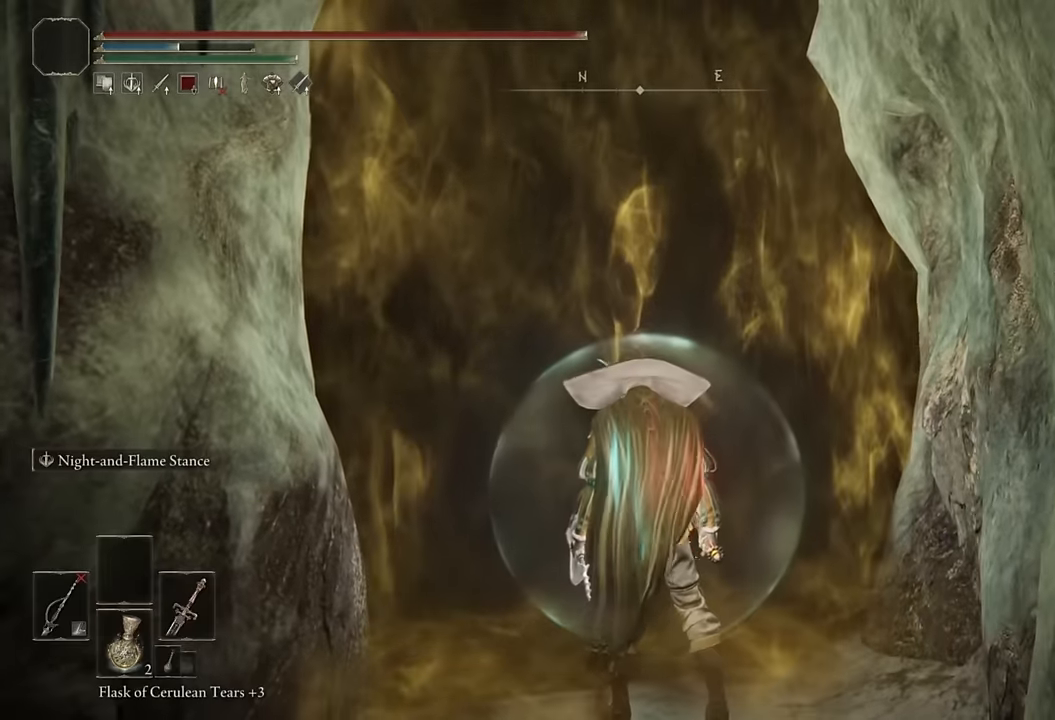
{"dt_ms": 500, "buttons": [], "left_stick": "up", "right_stick": "center", "events": [[17, "left_stick", "center"], [167, "left_stick", "up"]]}